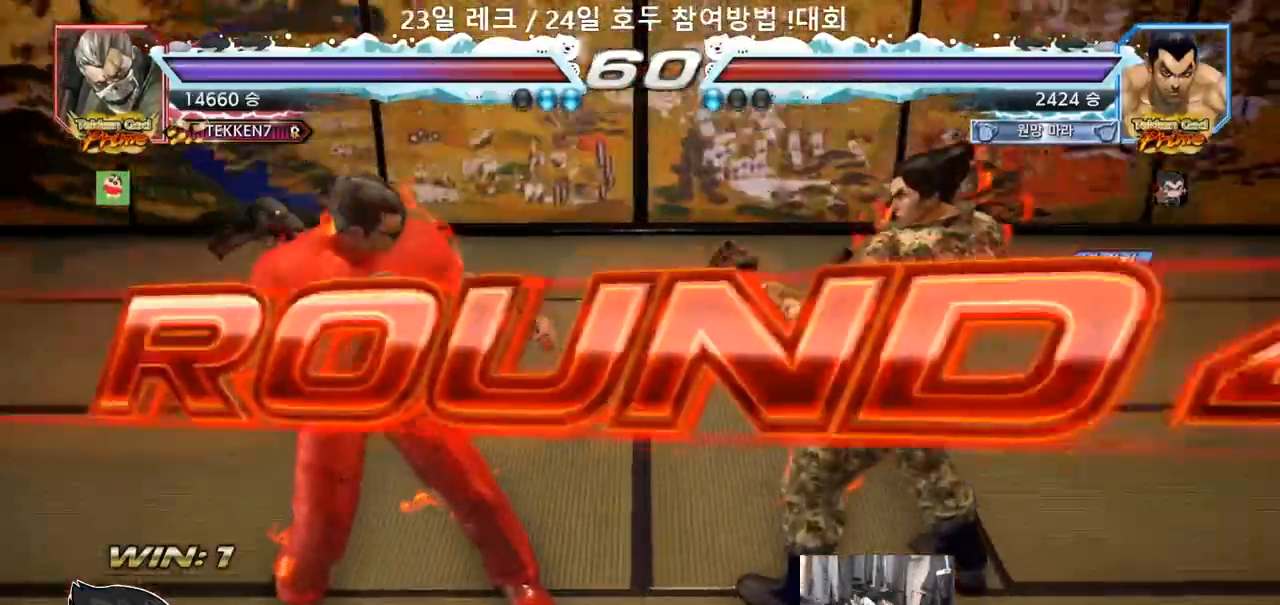
Gameplay with a controller (arcade stick); each line is a JSON object with the inputs held at the frame after it. "events" lists button and stick changes between this image and that frame as [ms after this image, input, new state], when the widget could be followed in between. Not read: L3 R3.
{"buttons": [], "left_stick": "center"}
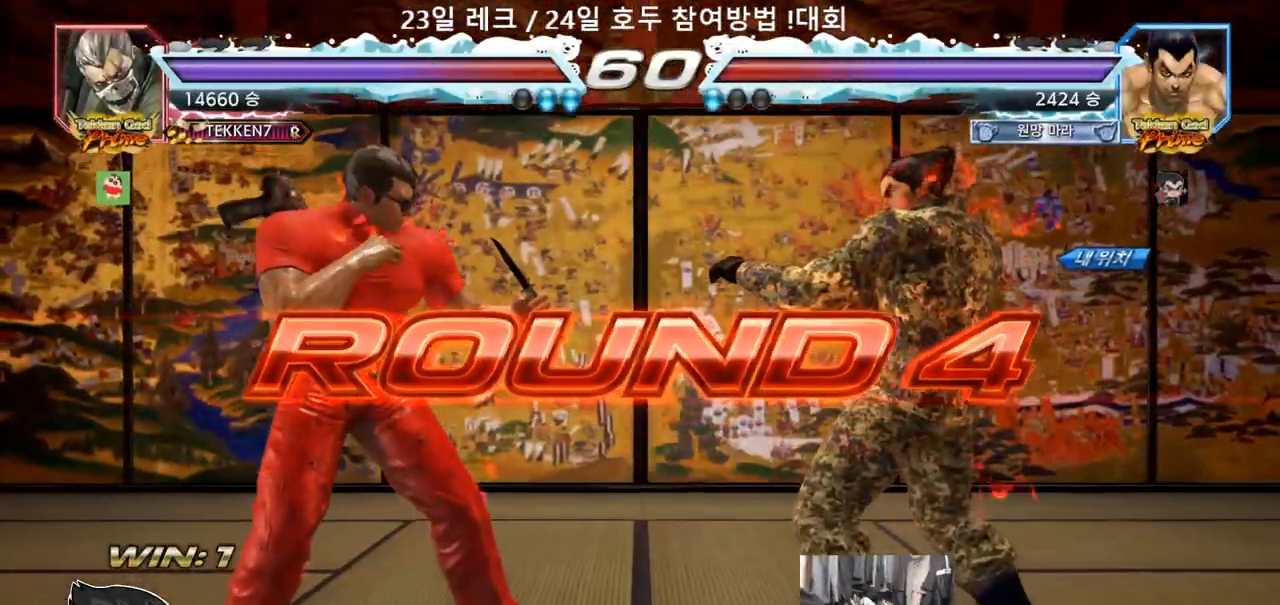
{"buttons": [], "left_stick": "center", "events": []}
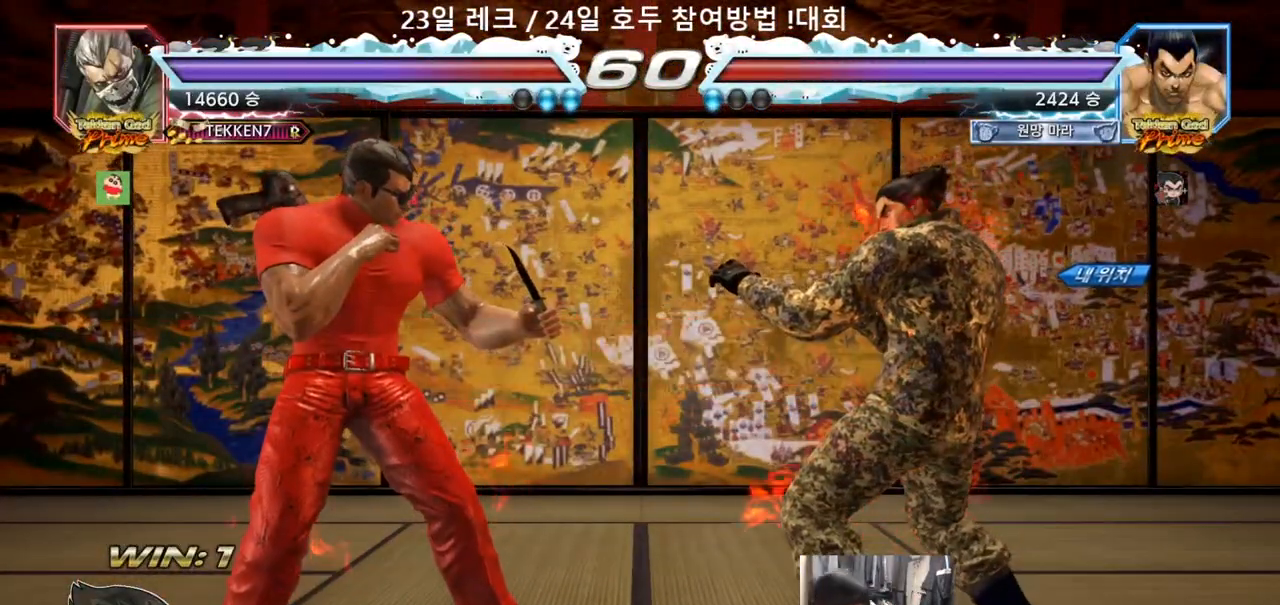
{"buttons": [], "left_stick": "center", "events": []}
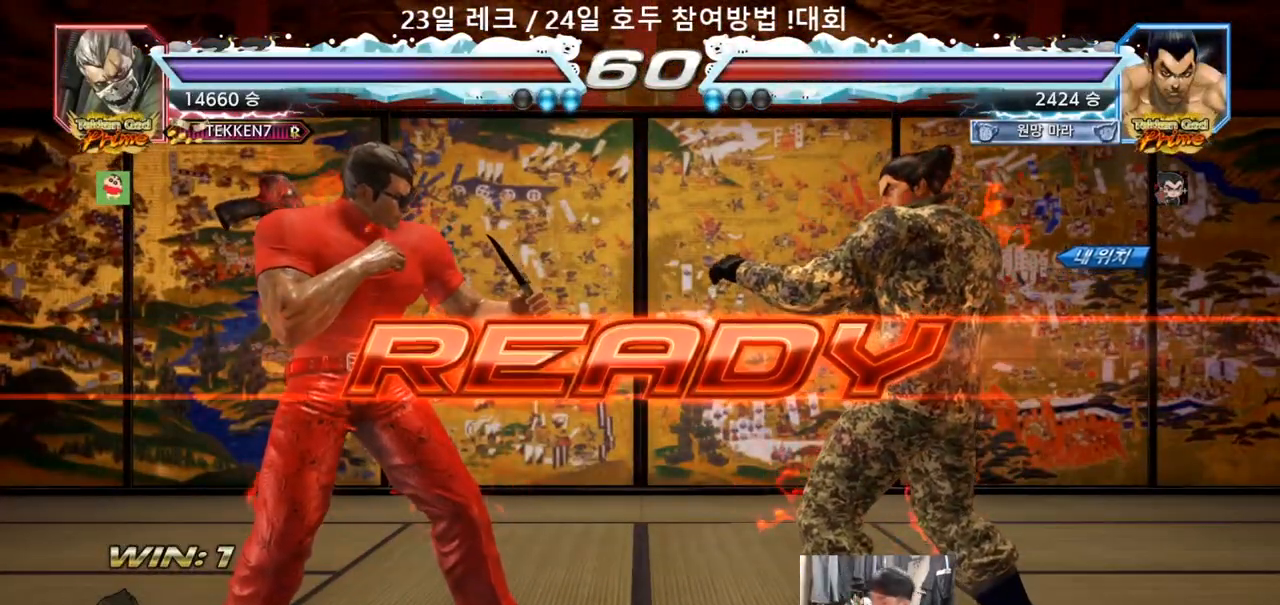
{"buttons": [], "left_stick": "center", "events": [[367, "TRIANGLE", "down"], [383, "SQUARE", "down"], [467, "SQUARE", "up"], [483, "TRIANGLE", "up"]]}
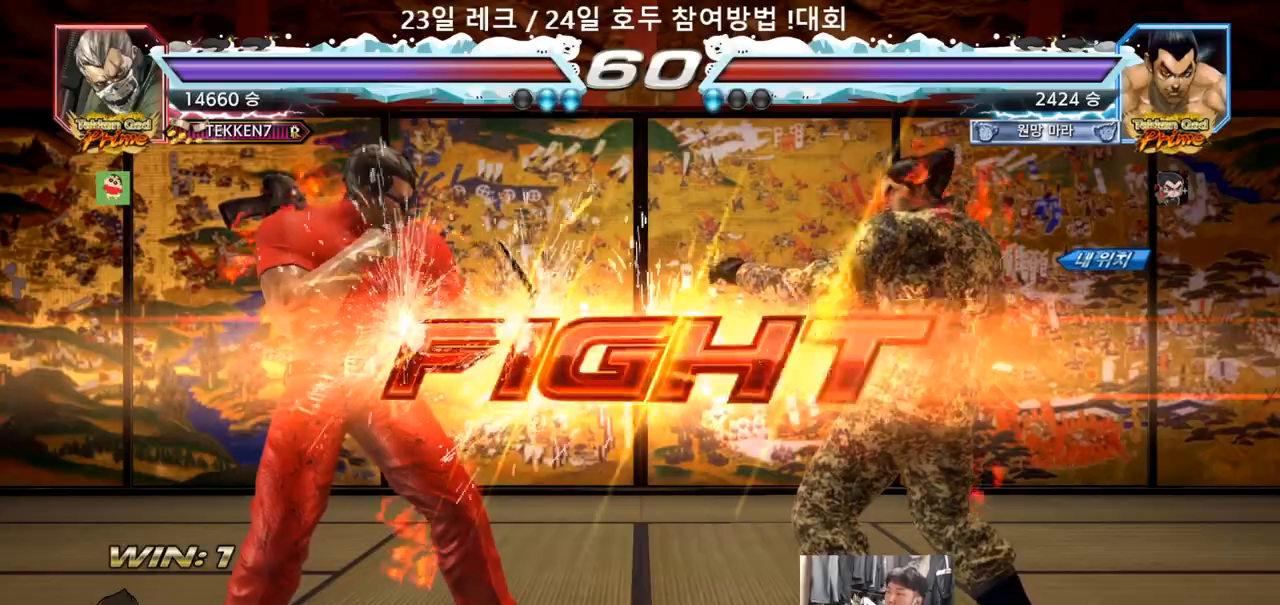
{"buttons": [], "left_stick": "right", "events": [[33, "left_stick", "down"], [67, "SQUARE", "down"], [117, "left_stick", "center"], [167, "TRIANGLE", "down"], [200, "SQUARE", "up"], [317, "TRIANGLE", "up"], [367, "left_stick", "right"], [417, "left_stick", "center"], [483, "left_stick", "right"]]}
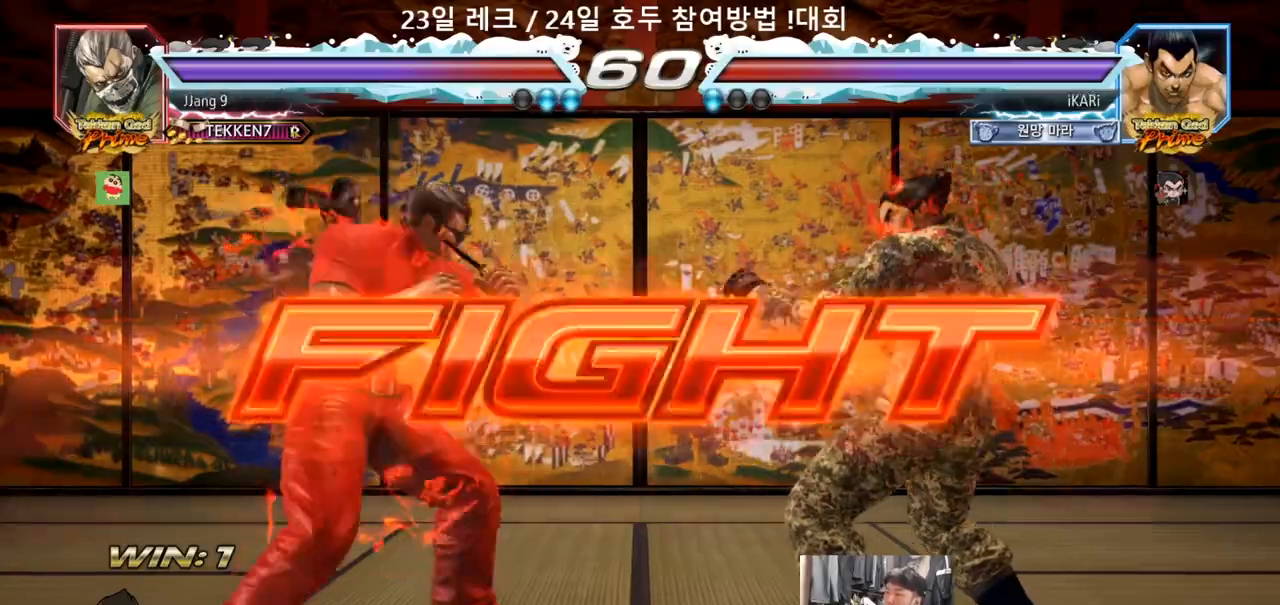
{"buttons": [], "left_stick": "right", "events": [[150, "left_stick", "down"], [217, "left_stick", "center"], [283, "left_stick", "right"], [333, "left_stick", "center"], [417, "left_stick", "right"]]}
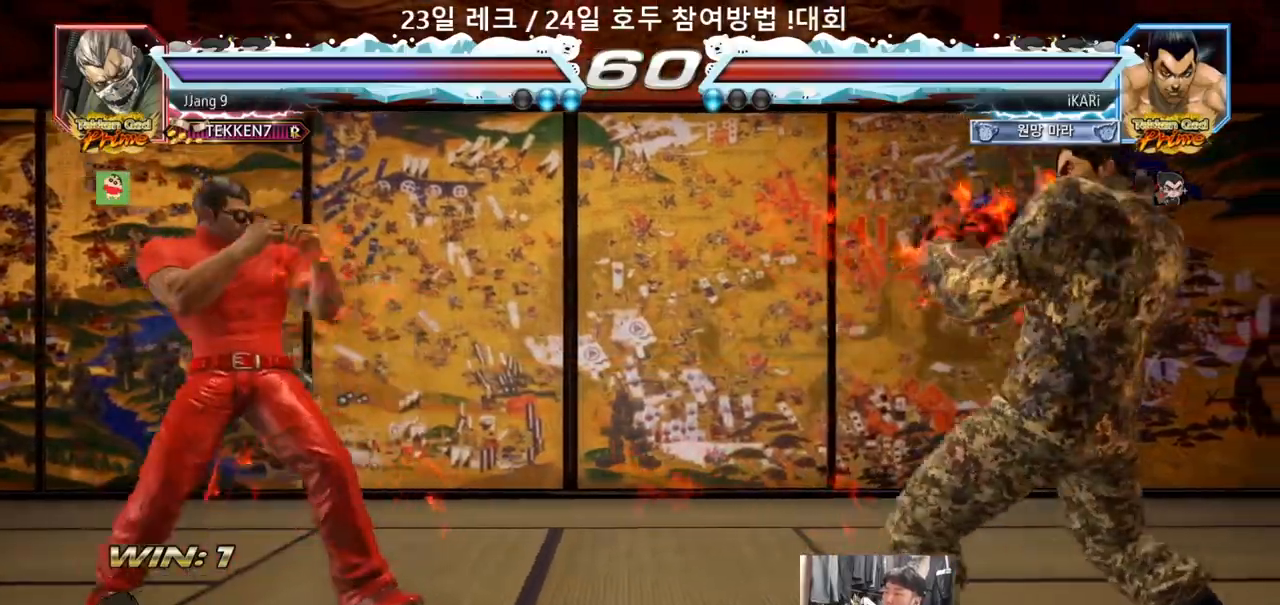
{"buttons": [], "left_stick": "center"}
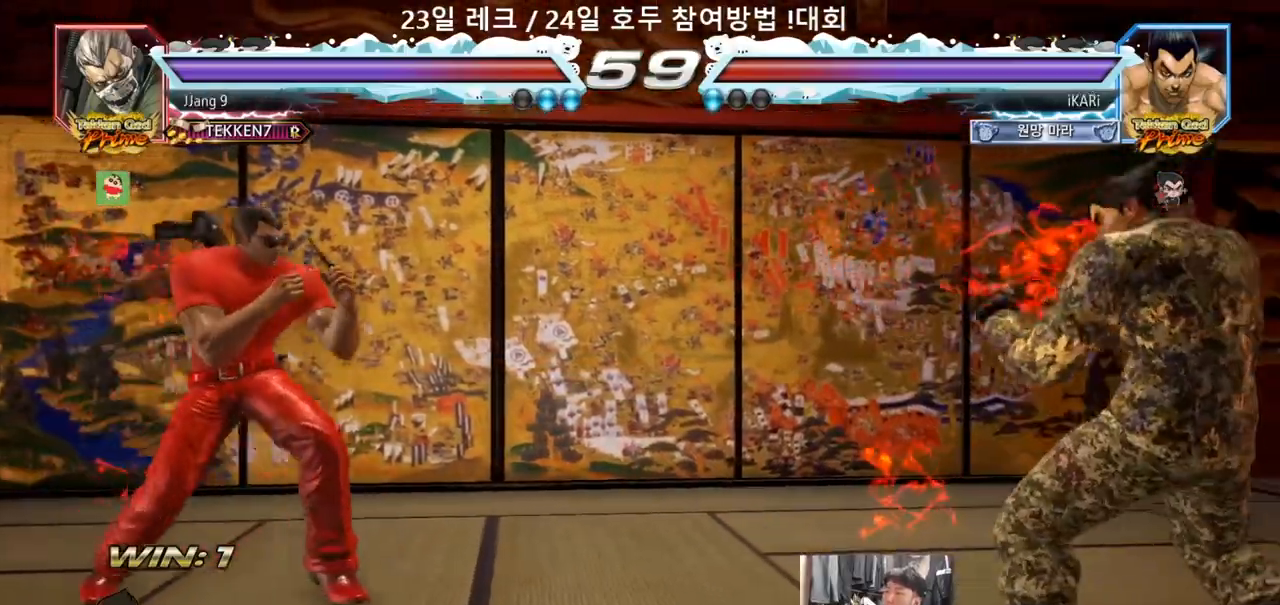
{"buttons": [], "left_stick": "center", "events": [[67, "left_stick", "right"], [133, "left_stick", "center"], [200, "left_stick", "right"], [317, "left_stick", "down"], [367, "left_stick", "center"]]}
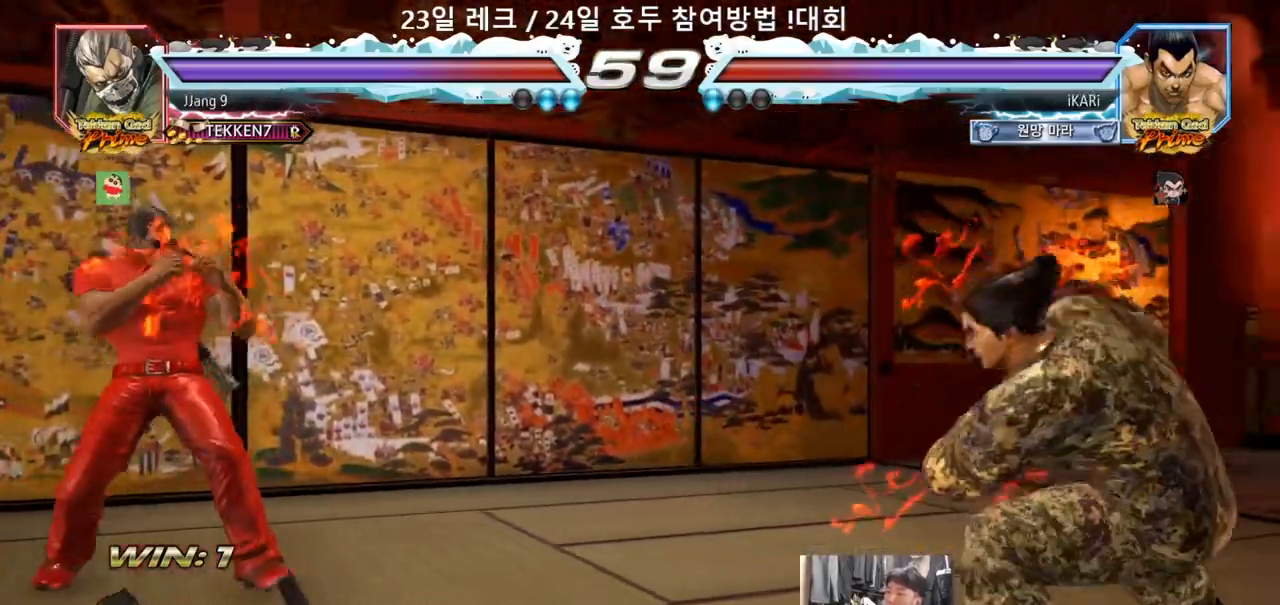
{"buttons": [], "left_stick": "right"}